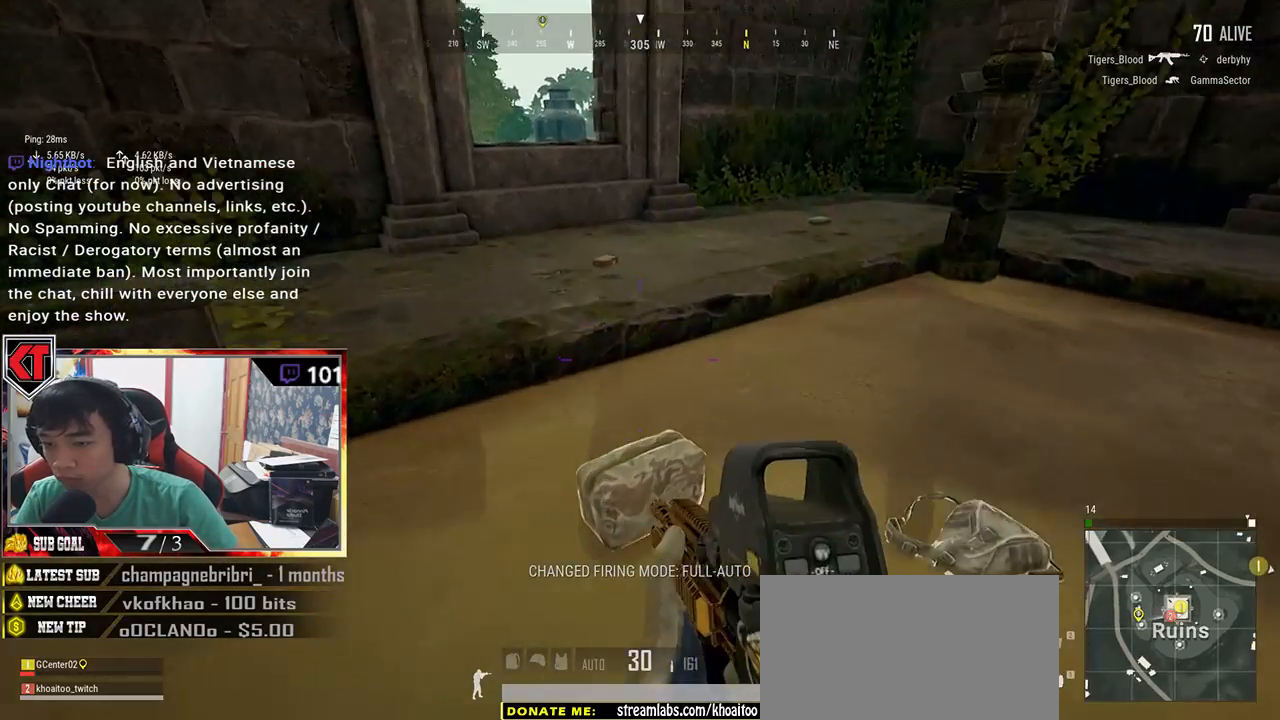
Gameplay with keyboard and mouse; each line is a JSON object with the keys and mouse buttons held at the frame after it. "events" lists presses ("down") and releases ("up") of "a", "c", "ctrl", "d", "e", "f", "q", "r", "s", "shift", "space", "tab", "v", "w", "x", "z", "mouse_left", "mouse_wheel", "mouse_right", "mouse_mb4" and "mouse_mb5" between this image and that frame as [ms after this image, input, new state], when the widget could be followed in between. "mouse_left", "mouse_wheel", "mouse_right", "mouse_mb4", "mouse_mb5" = the "left", "wheel", "right", "mb4", "mb5" buttons of the "mouse" list. No other keys are recorded. "wheel" means that the mouse wheel is clicked or scrolled. Mouse movement is not recorded.
{"keys": ["shift", "w"], "mouse": [], "events": [[84, "f", "up"], [134, "f", "down"], [234, "f", "up"], [467, "shift", "down"]]}
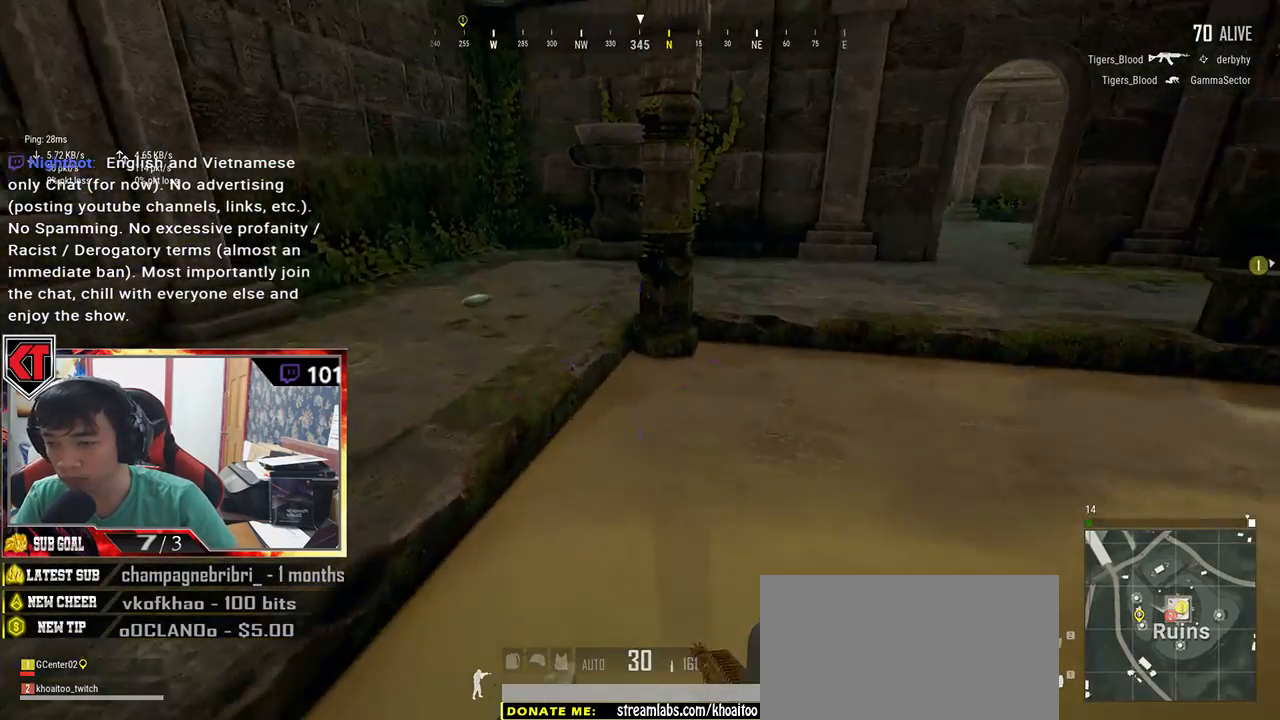
{"keys": ["shift", "w"], "mouse": [], "events": [[84, "d", "down"], [384, "d", "up"]]}
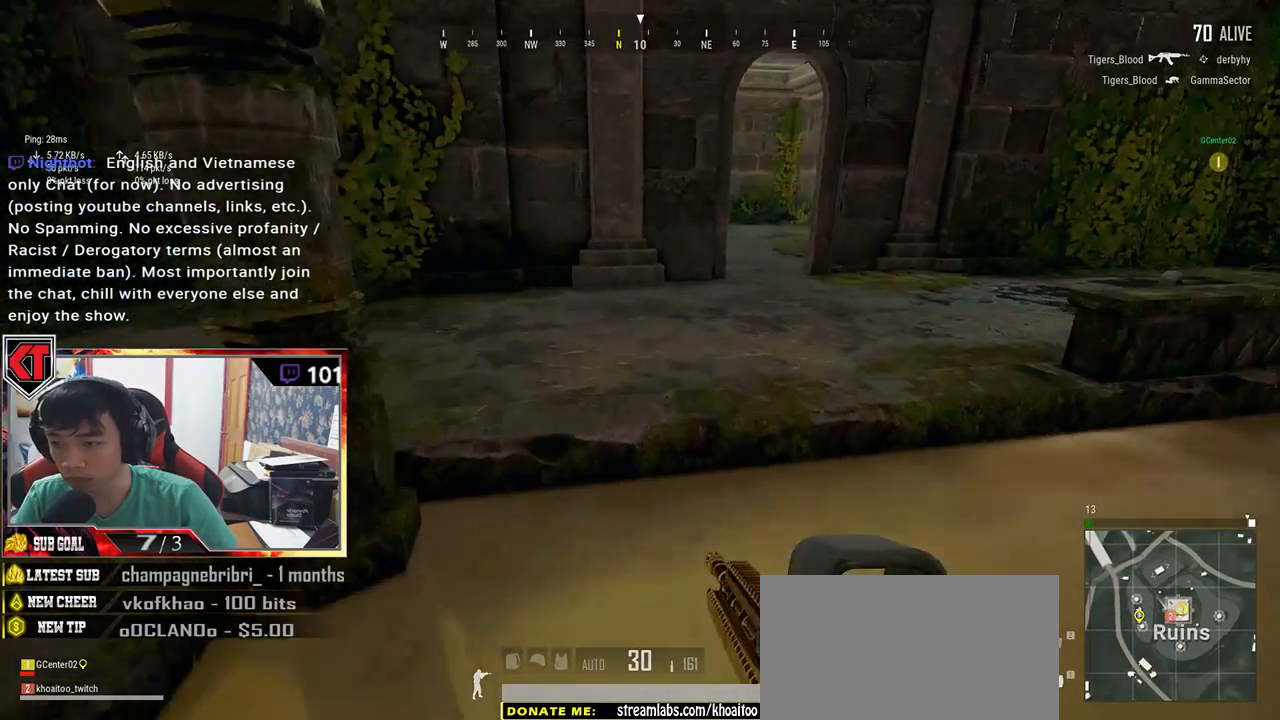
{"keys": ["shift", "w"], "mouse": [], "events": [[100, "d", "down"], [400, "d", "up"]]}
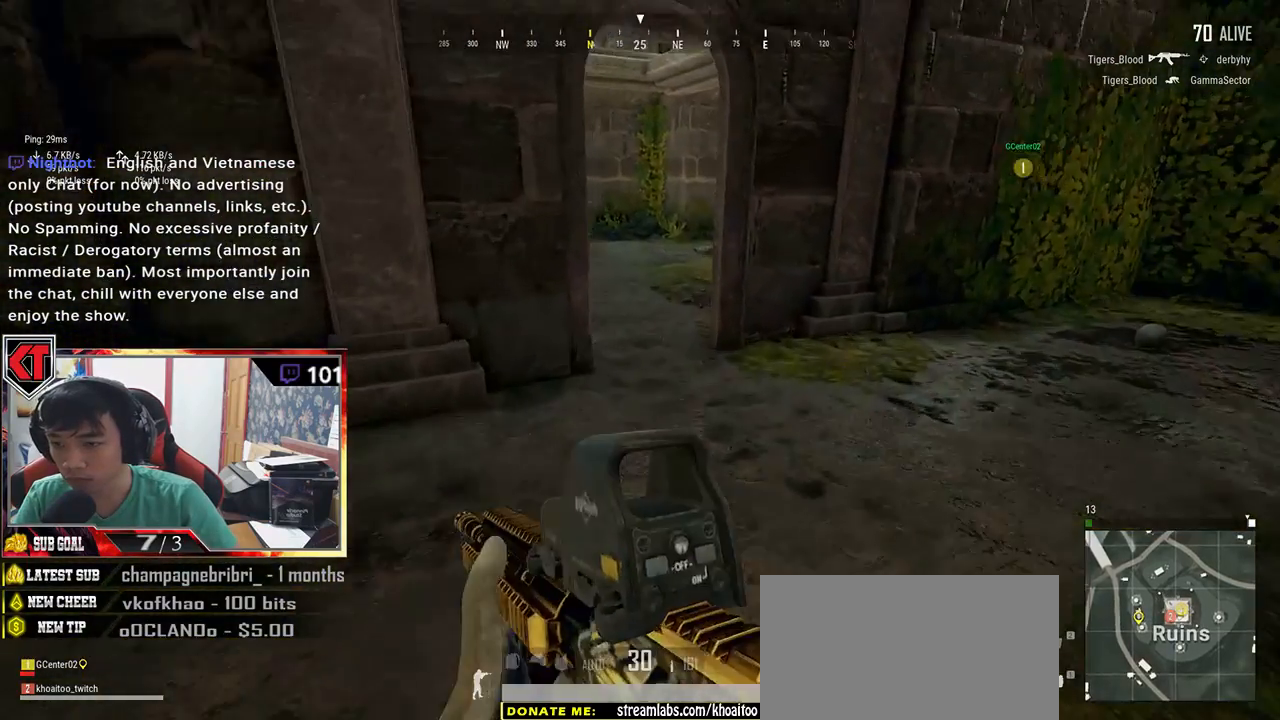
{"keys": ["shift", "w"], "mouse": [], "events": [[367, "d", "down"], [484, "d", "up"]]}
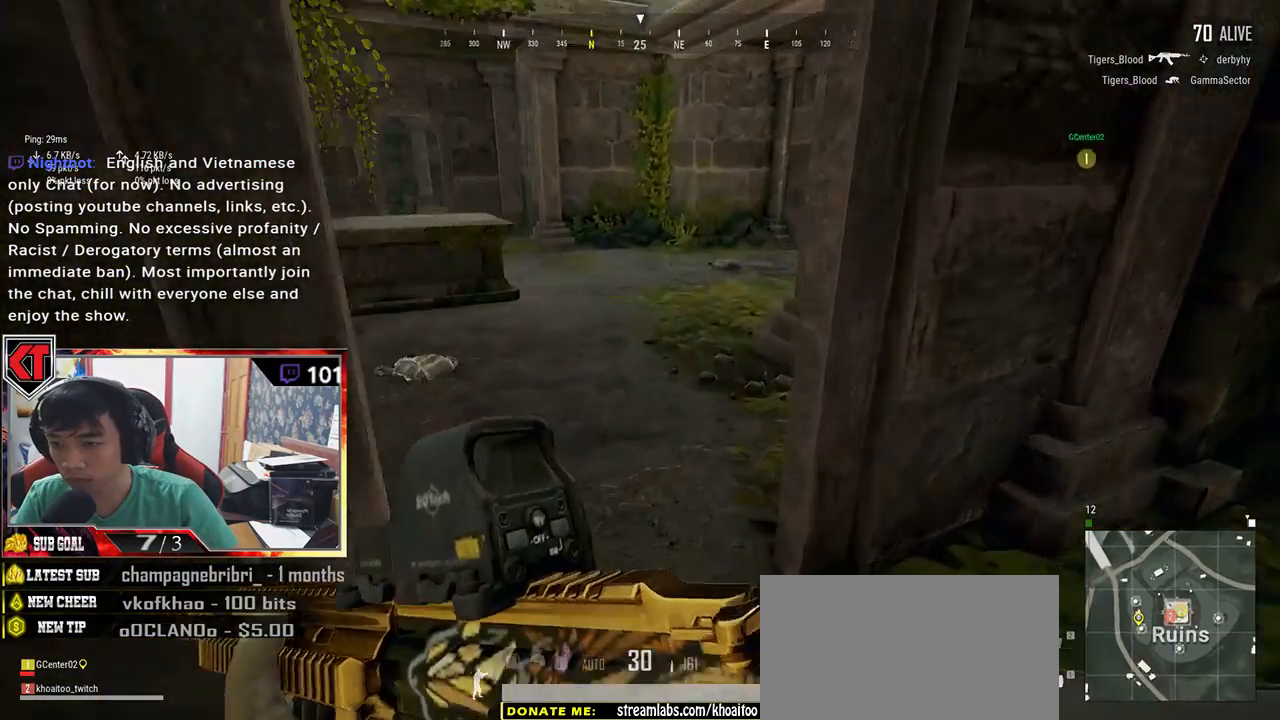
{"keys": ["a", "v", "w"], "mouse": [], "events": [[100, "shift", "up"], [200, "d", "down"], [350, "d", "up"], [384, "a", "down"], [467, "v", "down"]]}
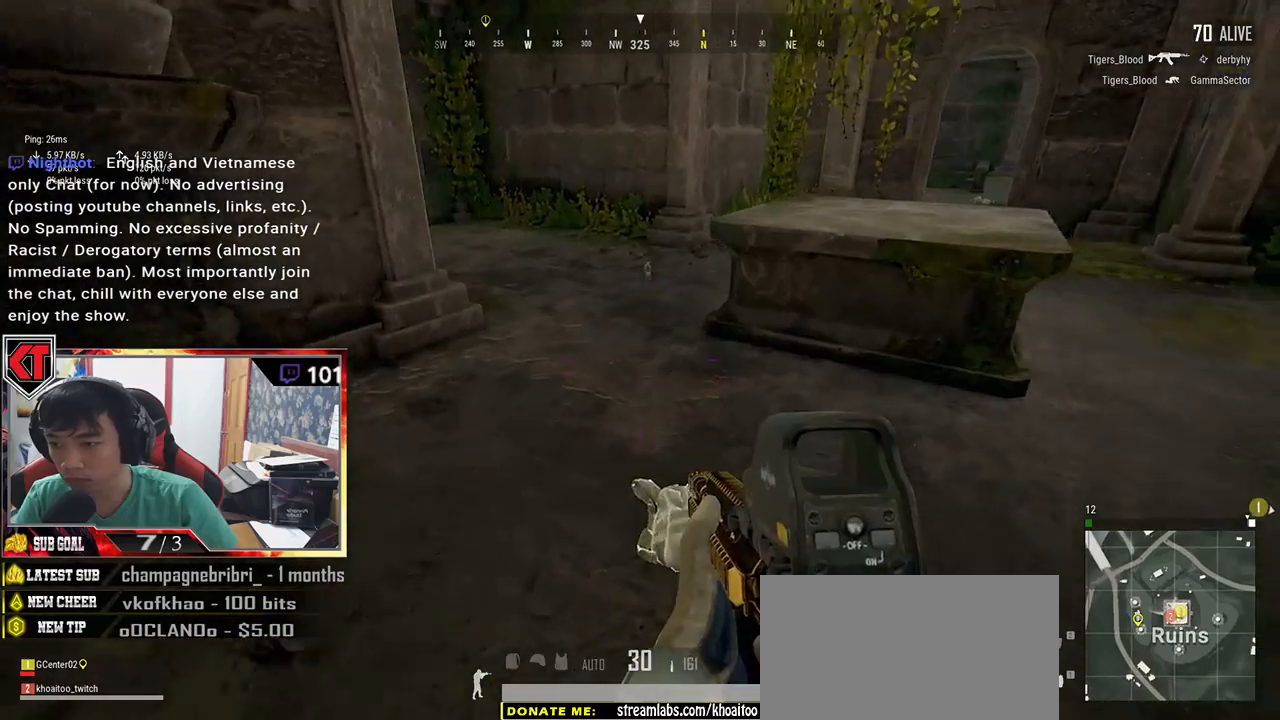
{"keys": ["shift", "w"], "mouse": [], "events": [[17, "a", "up"], [50, "v", "up"], [184, "shift", "down"]]}
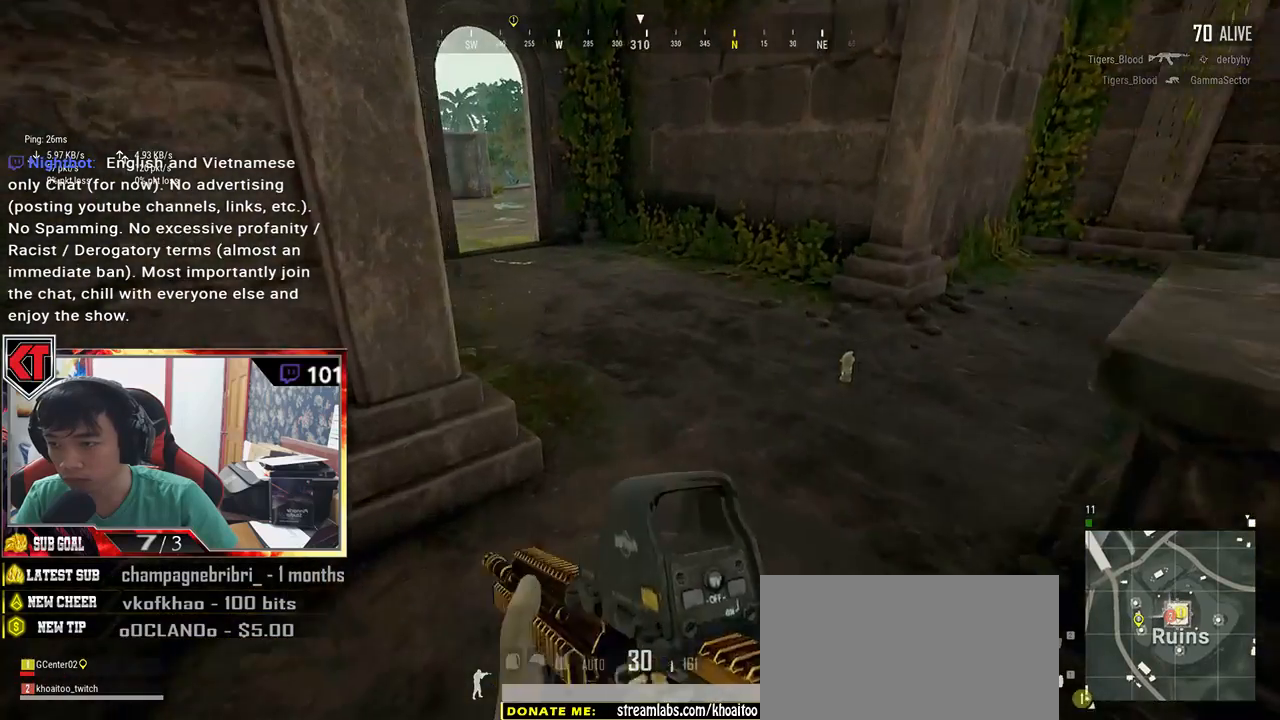
{"keys": ["shift", "w"], "mouse": [], "events": [[267, "shift", "up"], [467, "shift", "down"]]}
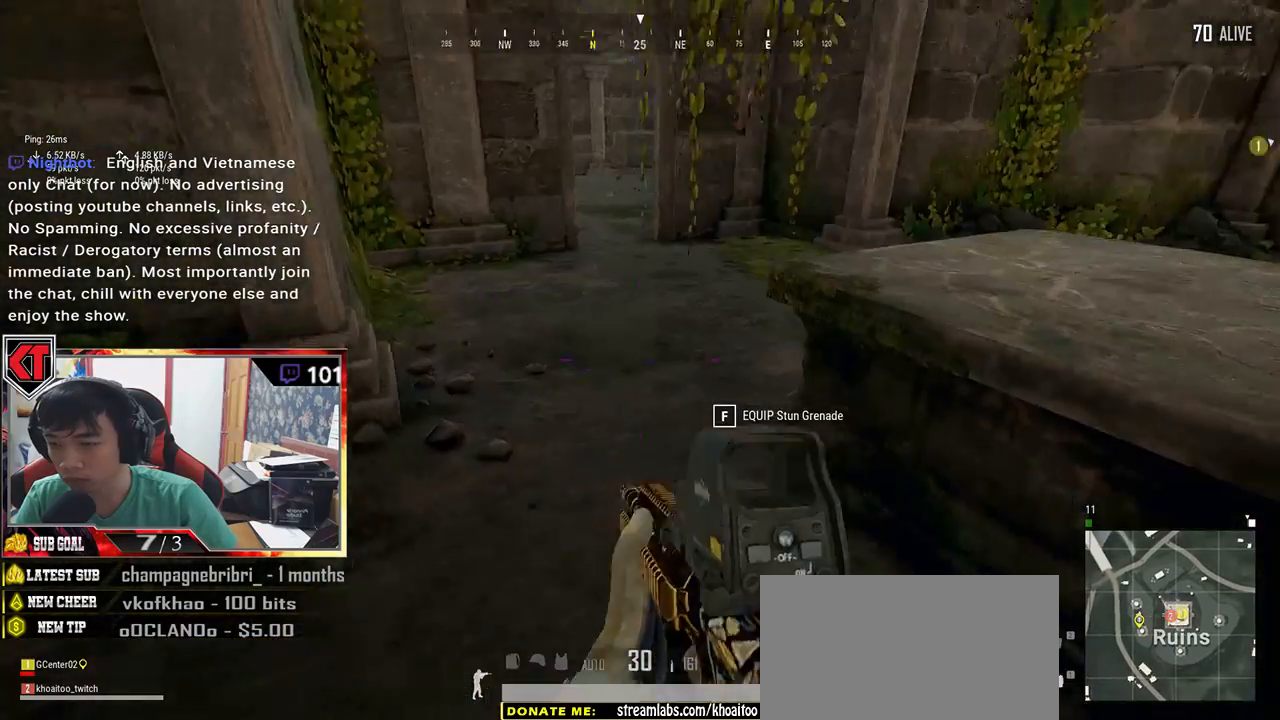
{"keys": ["shift", "w"], "mouse": [], "events": [[184, "d", "down"], [300, "d", "up"]]}
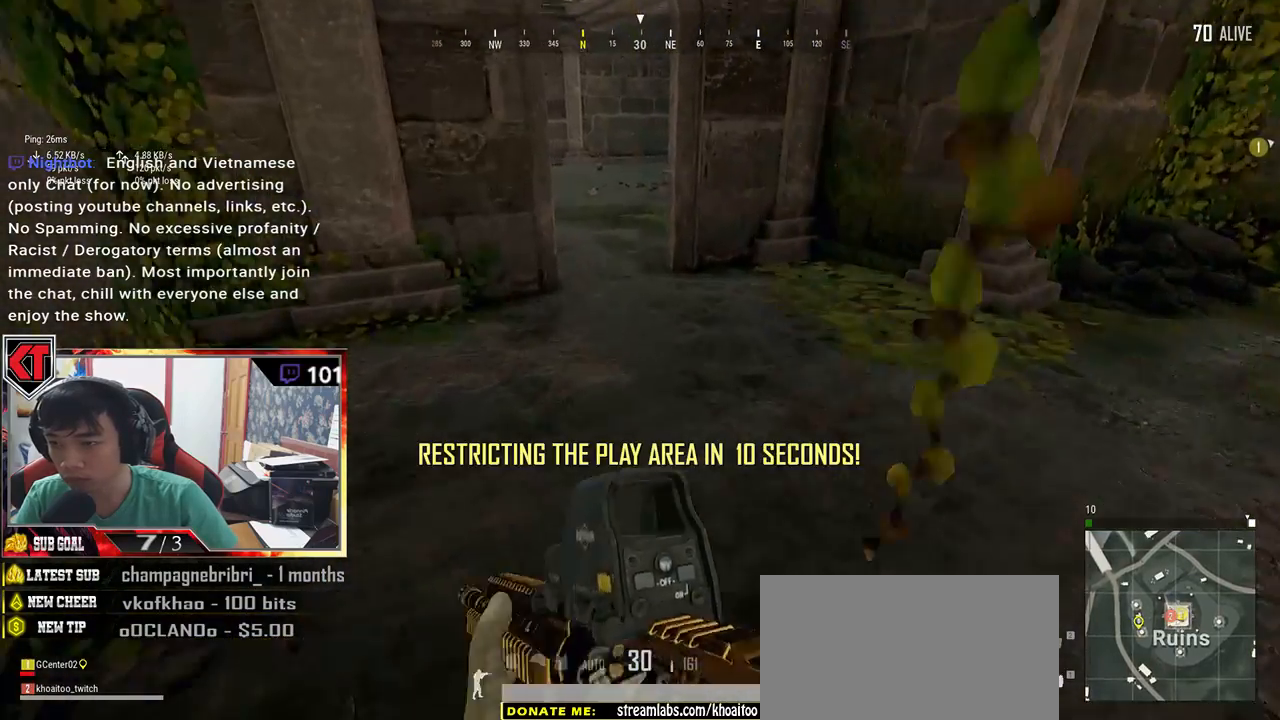
{"keys": ["shift", "w"], "mouse": [], "events": []}
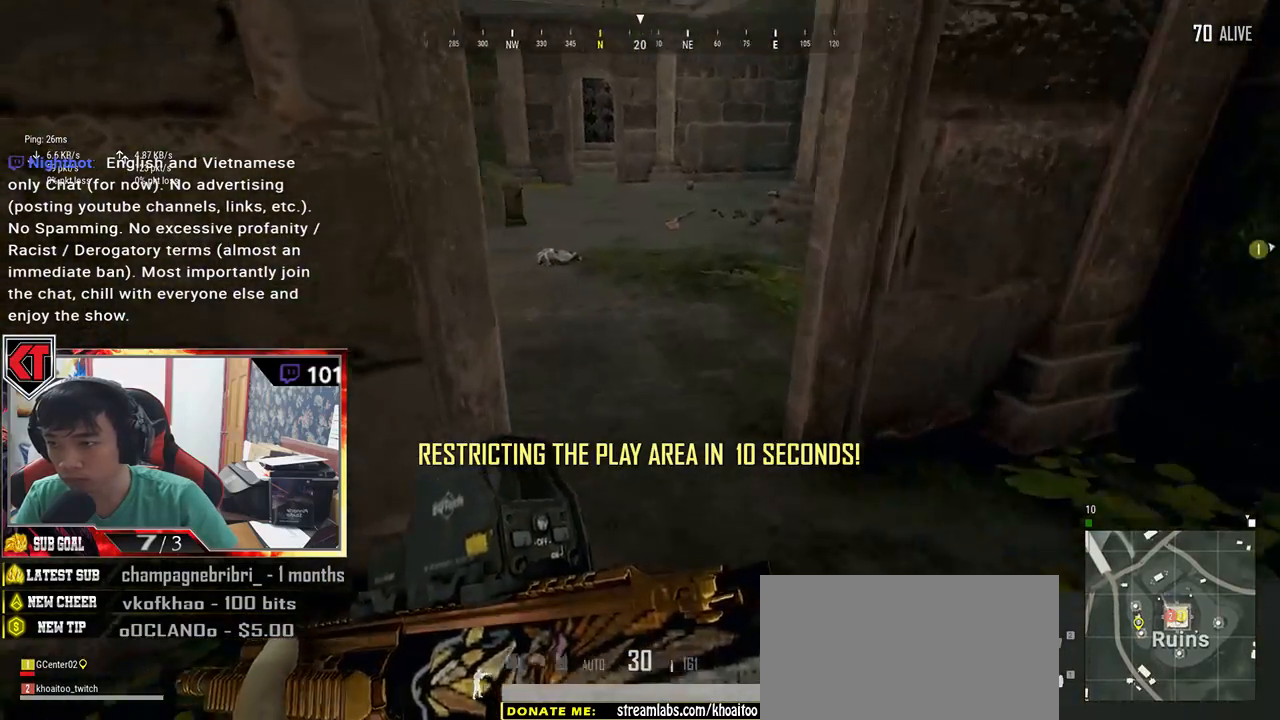
{"keys": ["a", "w"], "mouse": [], "events": [[100, "shift", "up"], [417, "a", "down"]]}
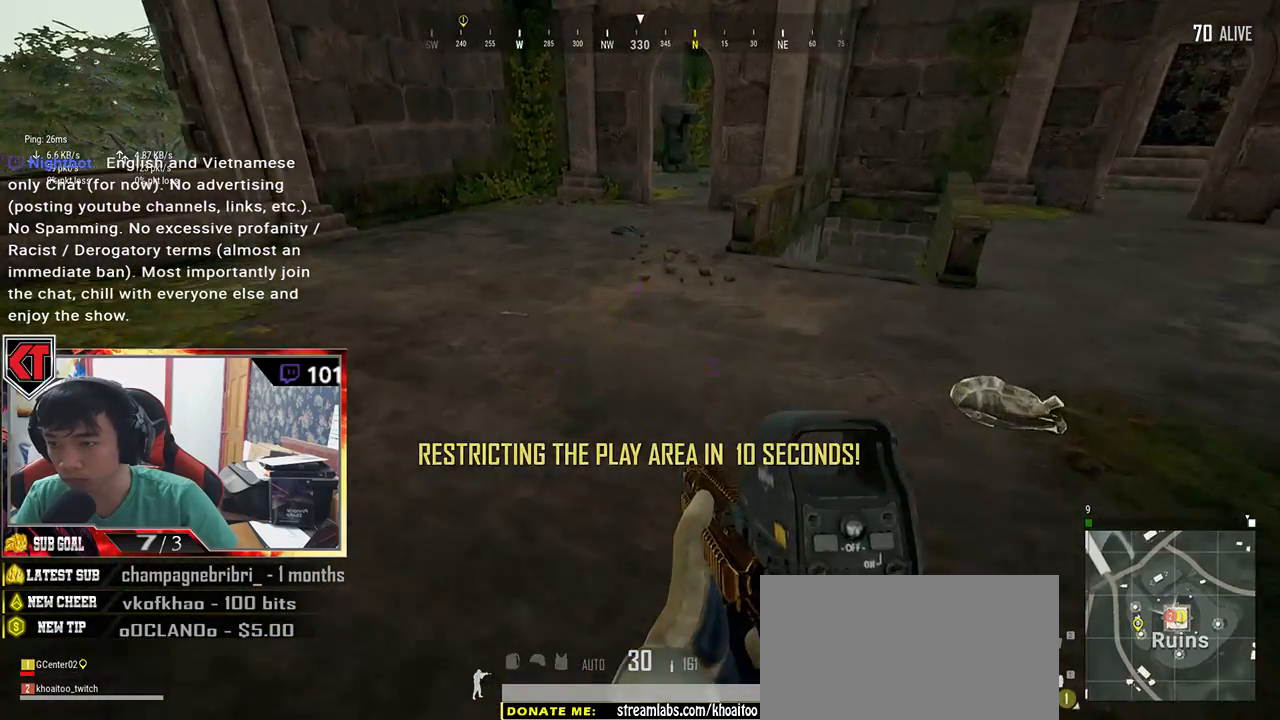
{"keys": ["w"], "mouse": [], "events": [[384, "a", "up"]]}
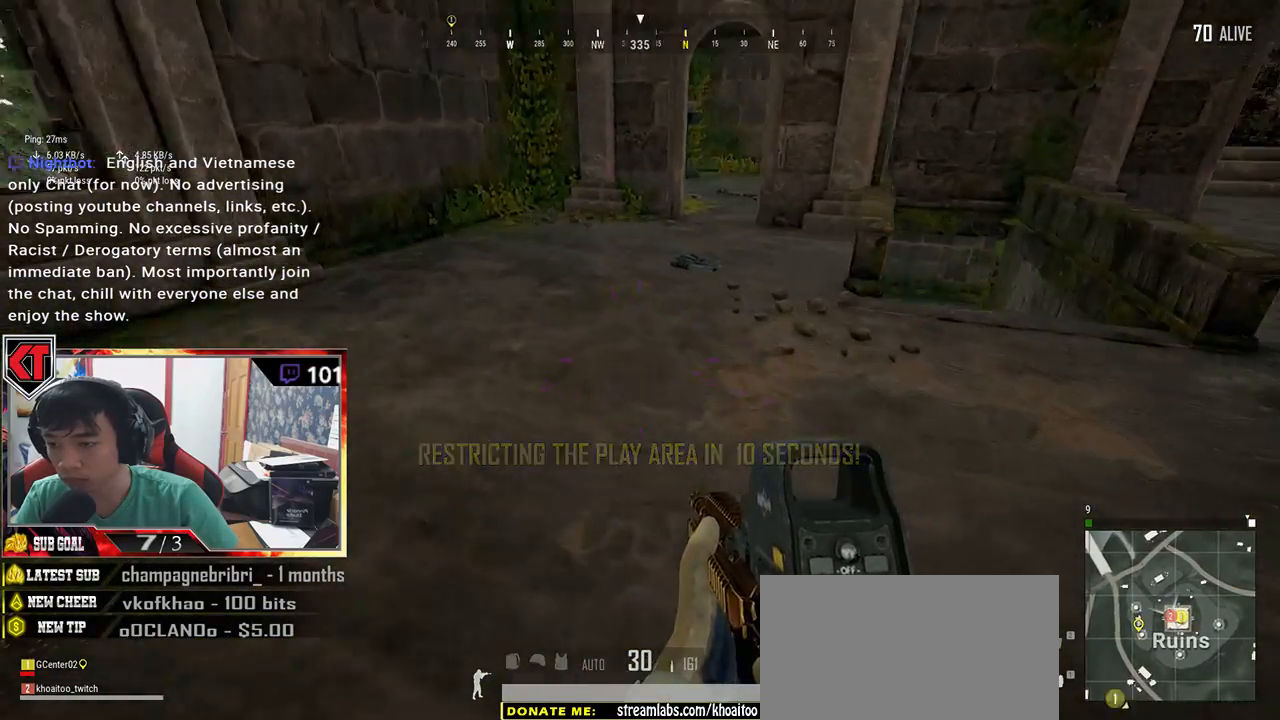
{"keys": ["a"], "mouse": [], "events": [[67, "tab", "down"], [150, "tab", "up"], [350, "a", "down"], [384, "w", "up"]]}
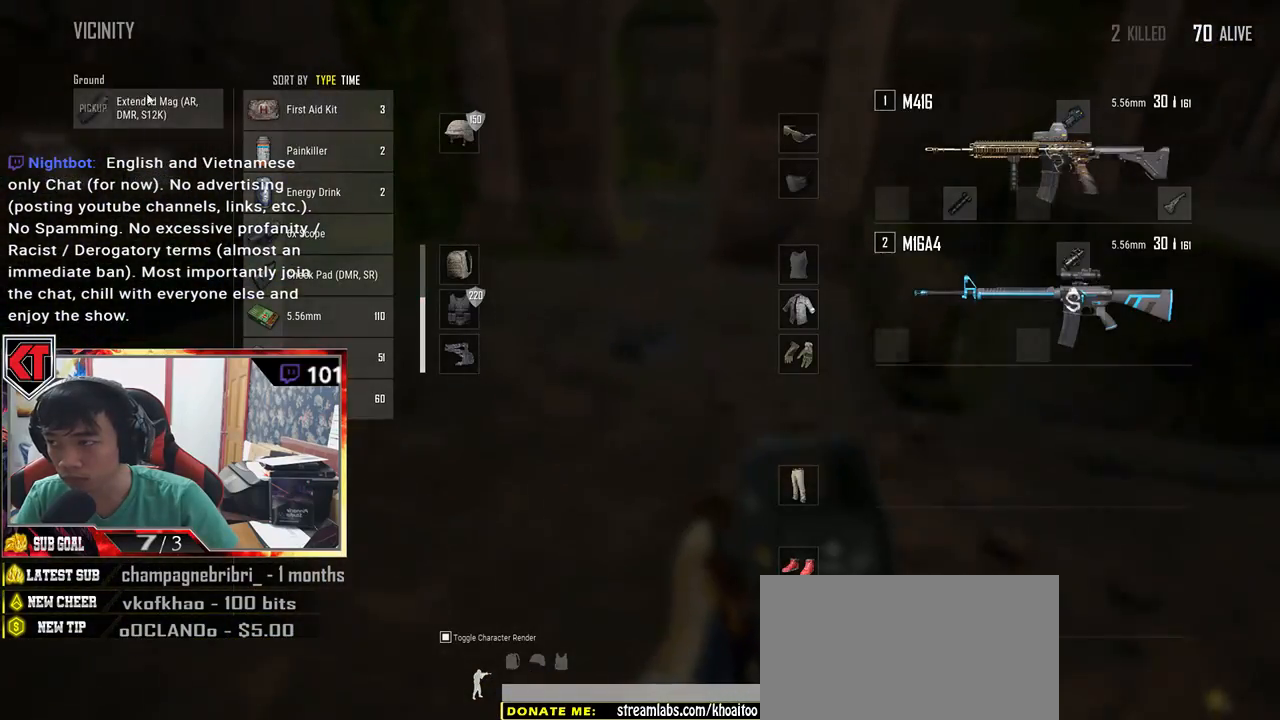
{"keys": ["r", "w"], "mouse": [], "events": [[100, "mouse_left", "down"], [117, "a", "up"], [217, "mouse_left", "up"], [250, "w", "down"], [317, "tab", "down"], [400, "tab", "up"], [484, "r", "down"]]}
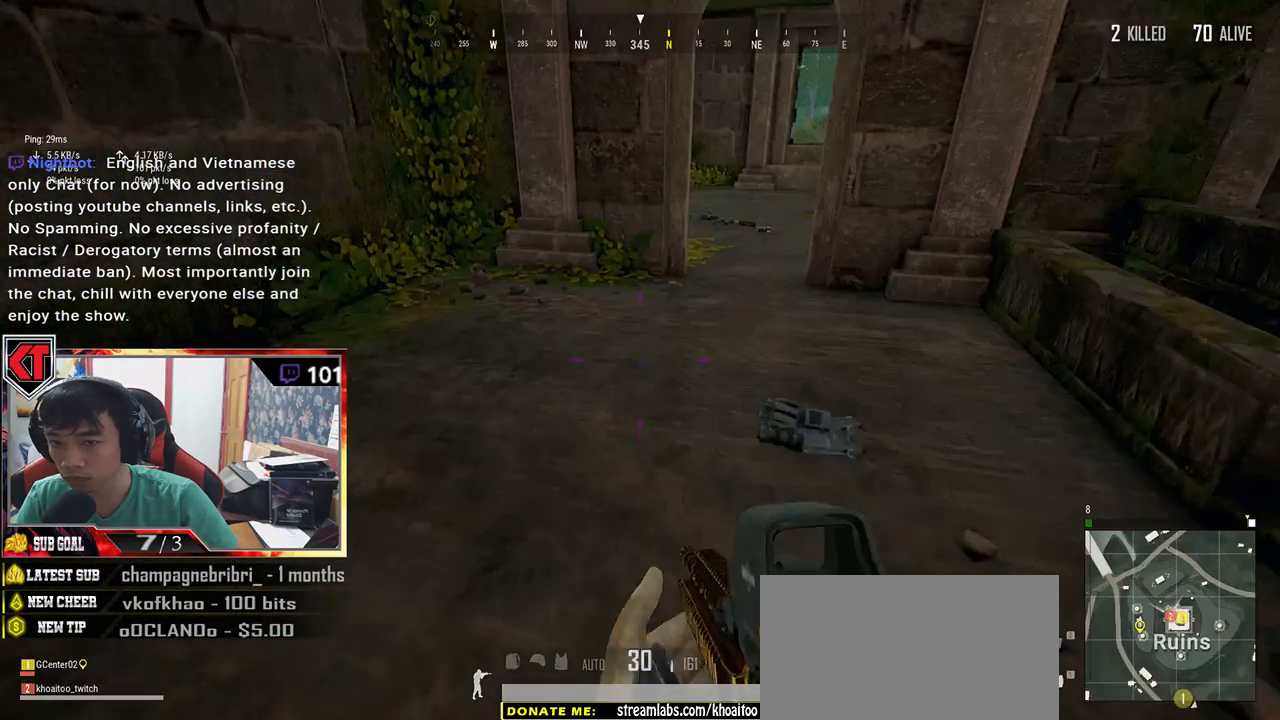
{"keys": ["w"], "mouse": [], "events": [[34, "r", "up"], [117, "r", "down"], [184, "r", "up"]]}
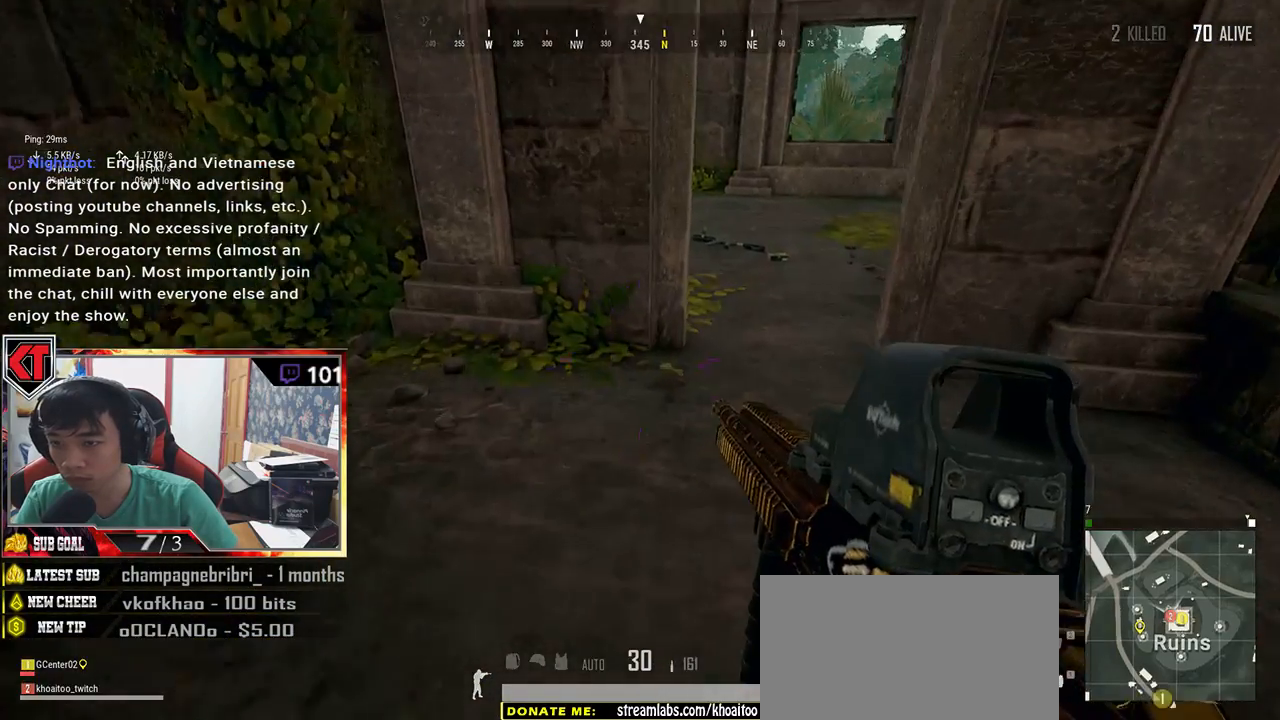
{"keys": ["w"], "mouse": [], "events": [[34, "d", "down"], [234, "d", "up"]]}
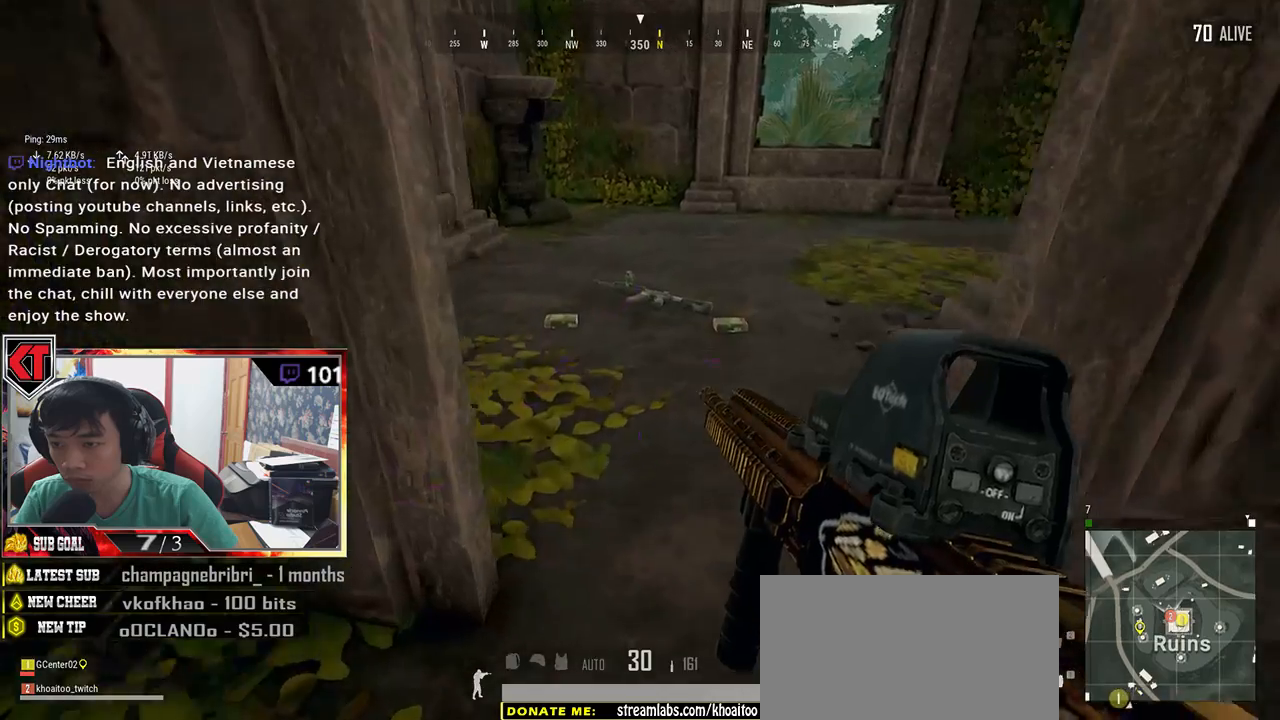
{"keys": ["a"], "mouse": [], "events": [[300, "a", "down"], [300, "w", "up"]]}
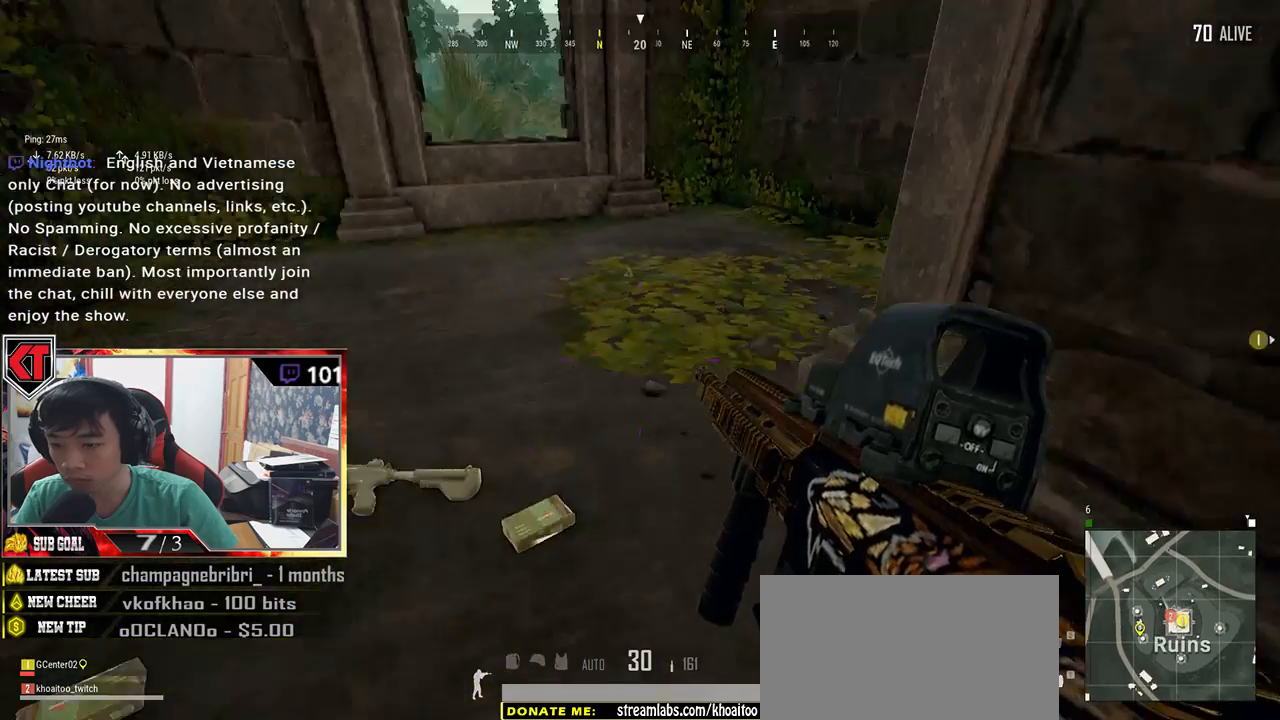
{"keys": ["w"], "mouse": [], "events": [[267, "a", "up"], [267, "w", "down"]]}
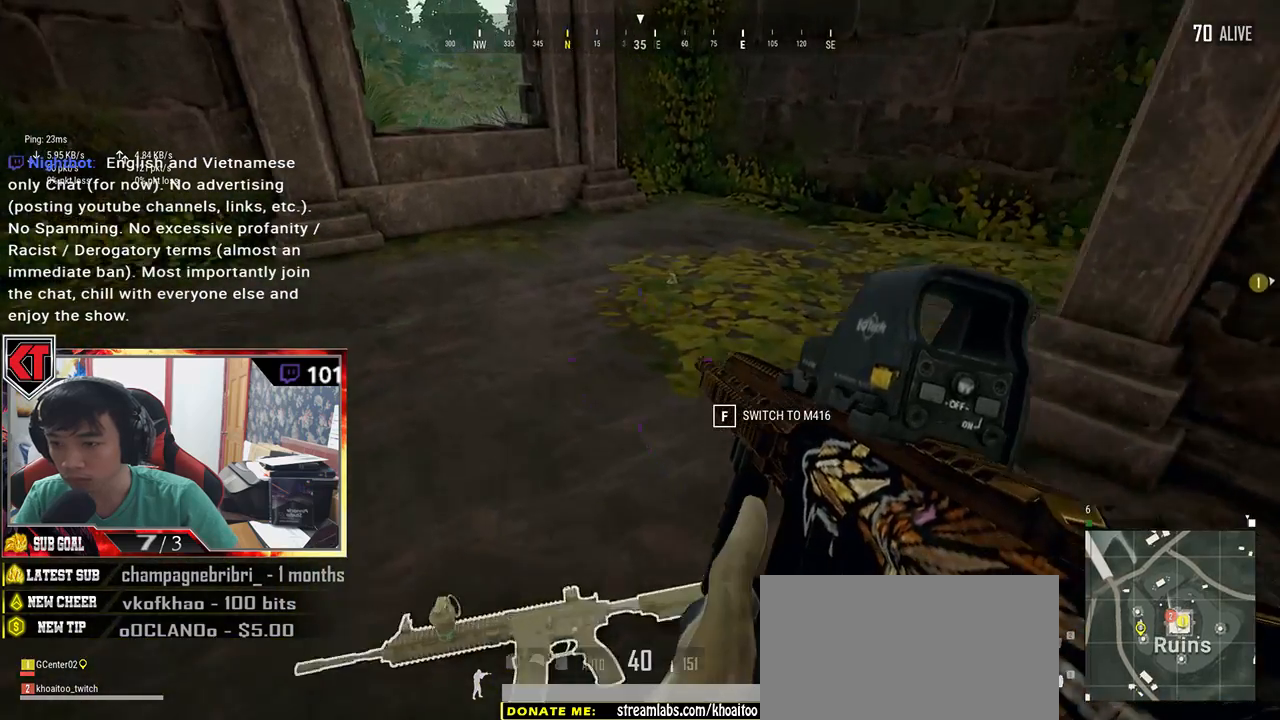
{"keys": ["a"], "mouse": [], "events": [[84, "tab", "down"], [200, "tab", "up"], [234, "d", "down"], [267, "w", "up"], [367, "a", "down"], [434, "d", "up"]]}
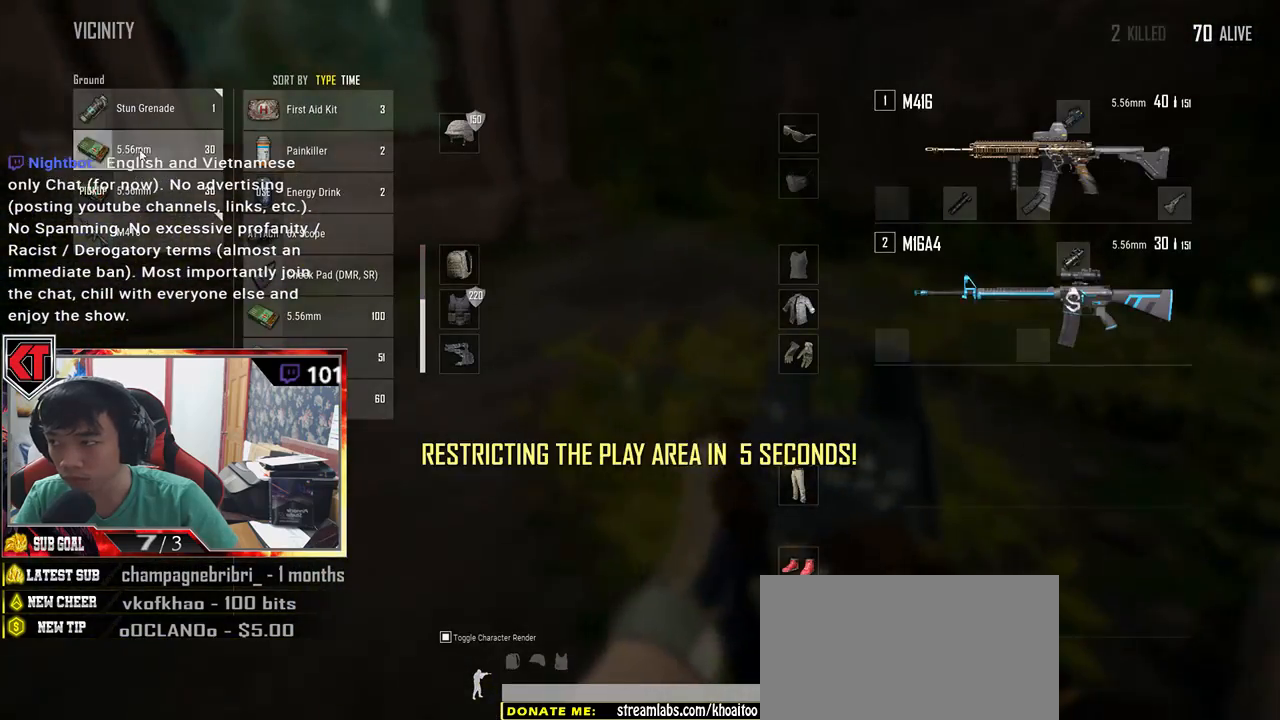
{"keys": ["w"], "mouse": [], "events": [[117, "mouse_left", "down"], [150, "a", "up"], [217, "mouse_left", "up"], [250, "w", "down"], [300, "tab", "down"], [384, "tab", "up"]]}
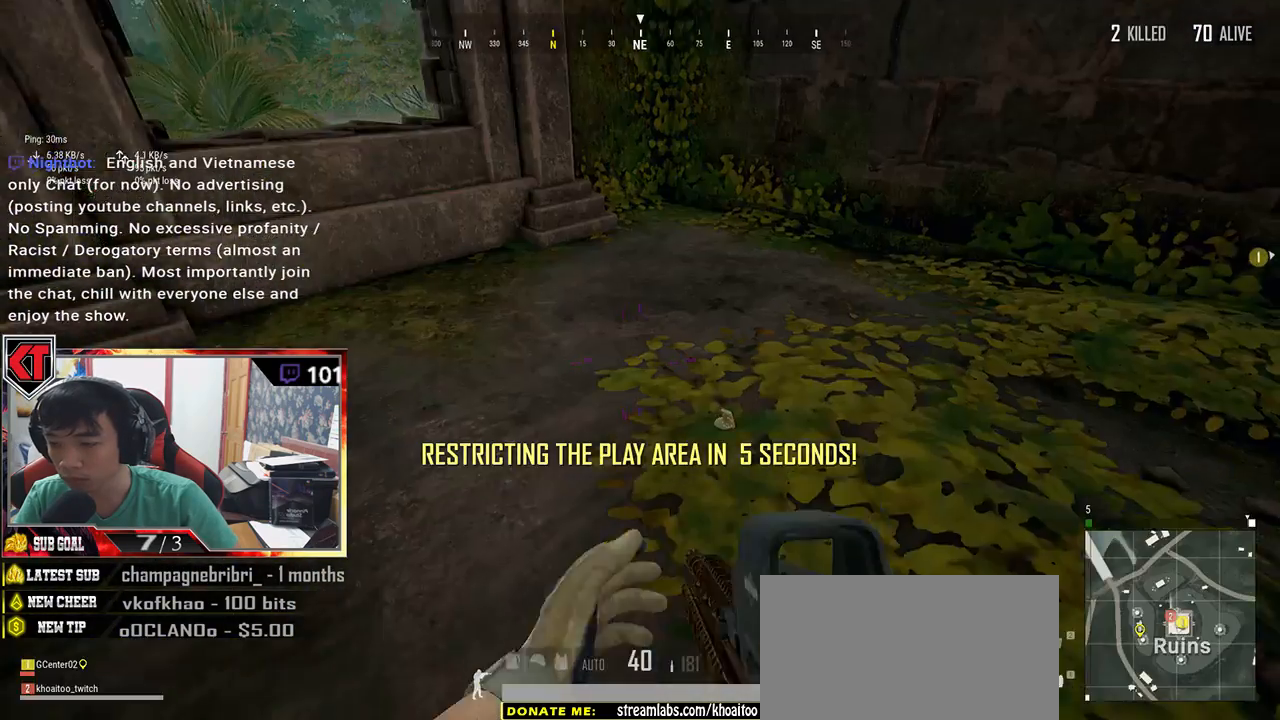
{"keys": ["a"], "mouse": [], "events": [[150, "tab", "down"], [217, "tab", "up"], [434, "a", "down"], [467, "w", "up"]]}
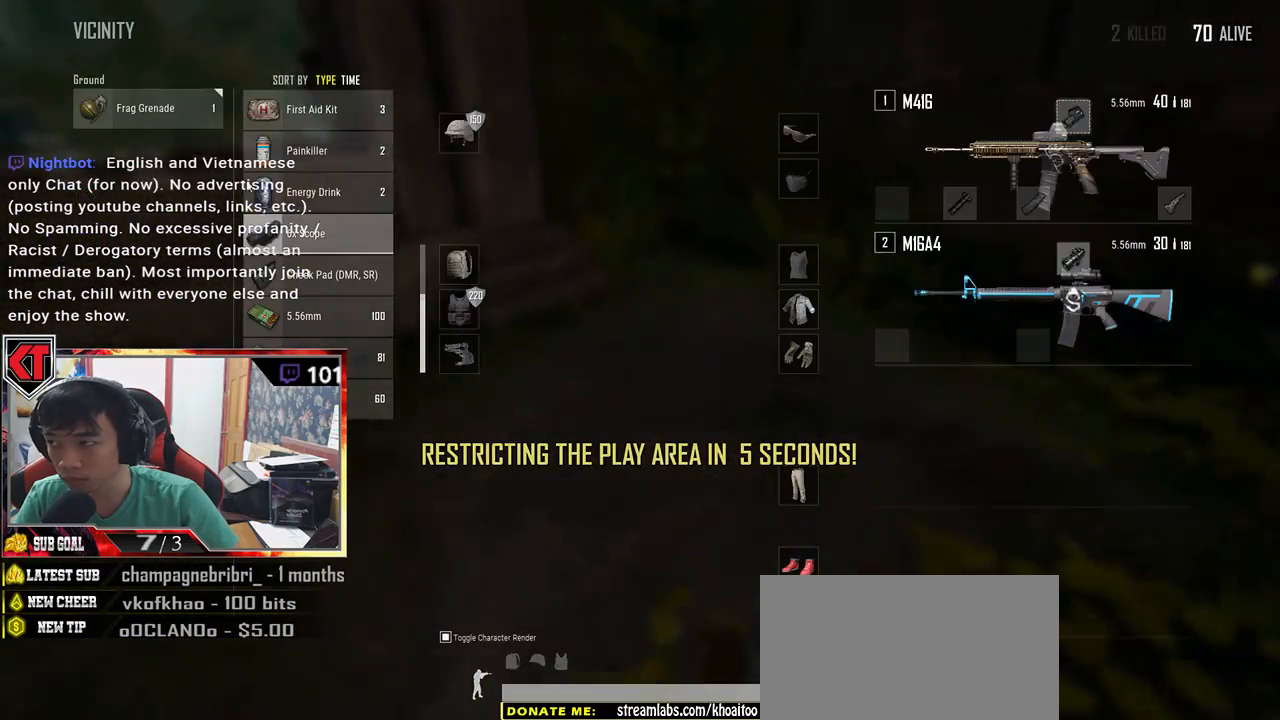
{"keys": ["s"], "mouse": [], "events": [[184, "a", "up"], [250, "mouse_left", "down"], [250, "s", "down"], [367, "mouse_left", "up"], [400, "tab", "down"], [500, "tab", "up"]]}
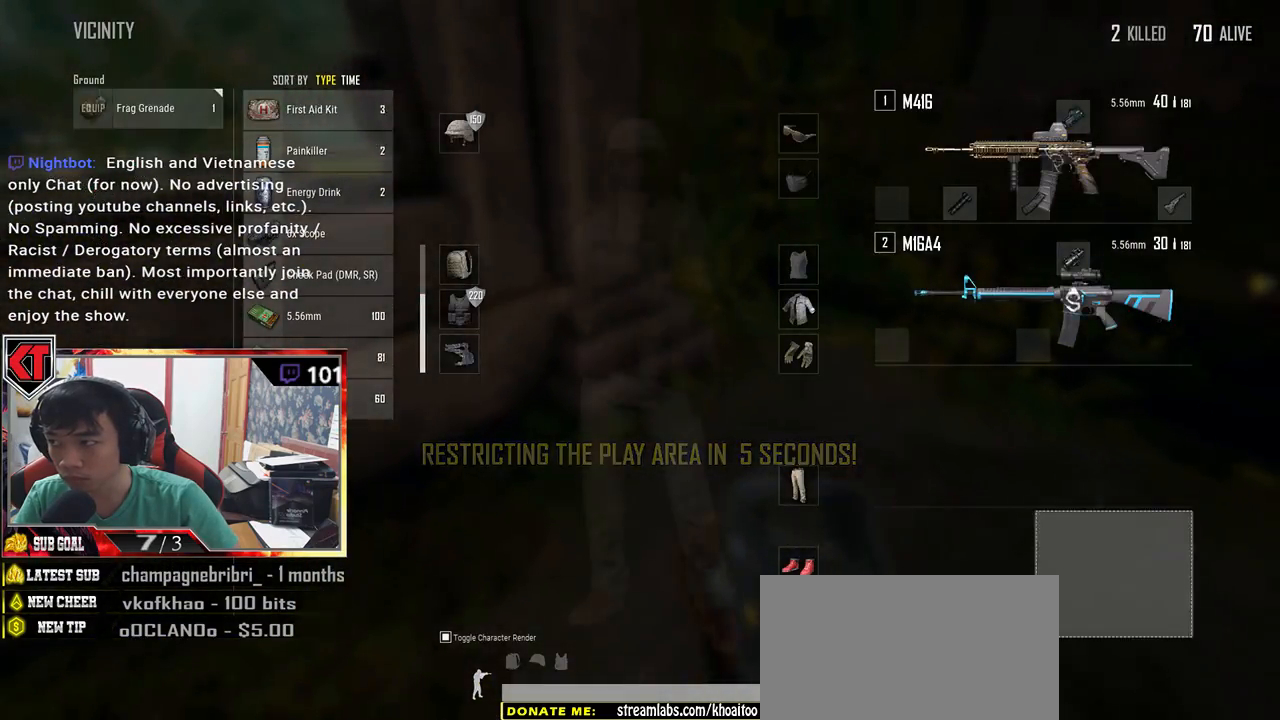
{"keys": ["d", "shift", "w"], "mouse": [], "events": [[17, "d", "down"], [100, "s", "up"], [217, "w", "down"], [467, "shift", "down"]]}
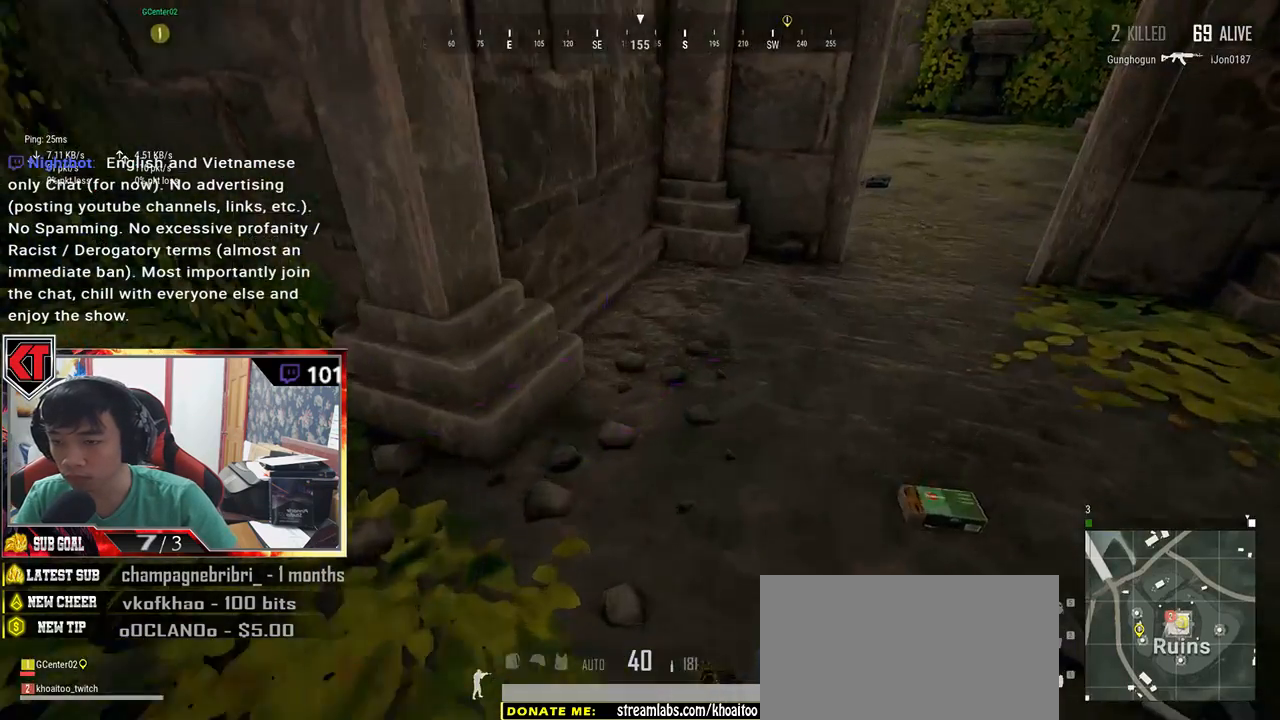
{"keys": ["shift", "w"], "mouse": [], "events": [[284, "d", "up"]]}
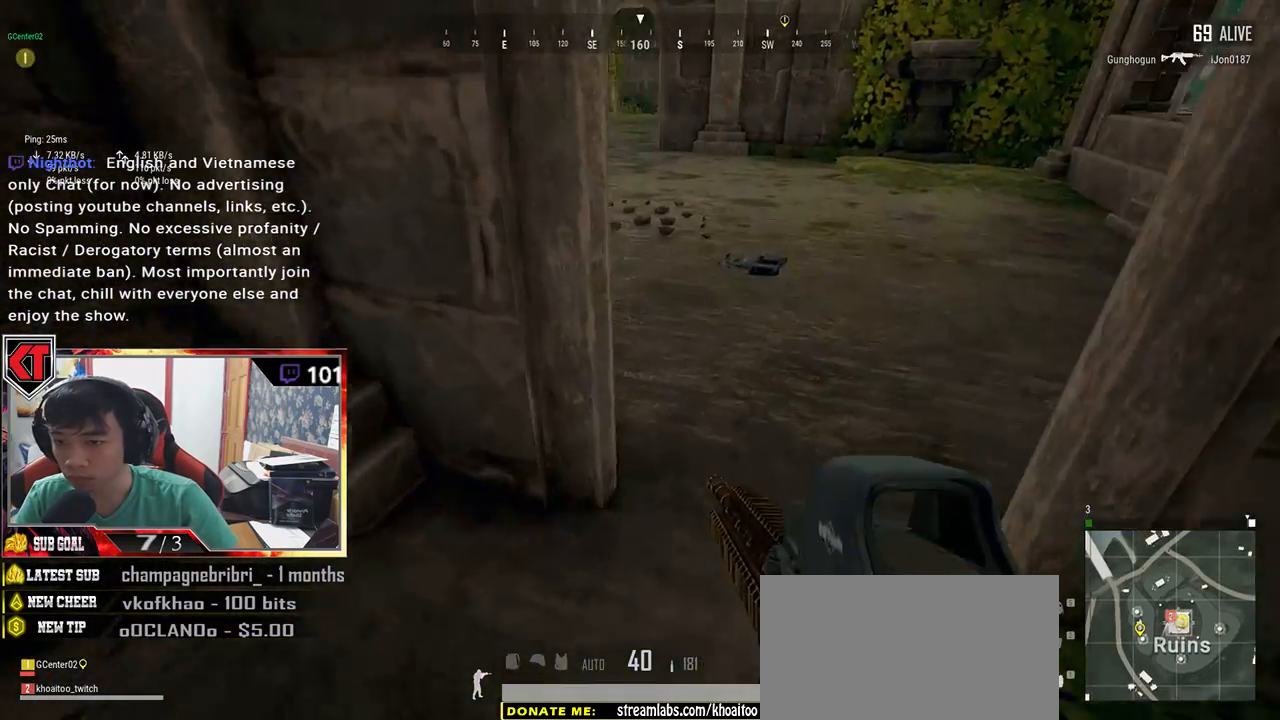
{"keys": ["d", "shift", "w"], "mouse": [], "events": [[150, "d", "down"]]}
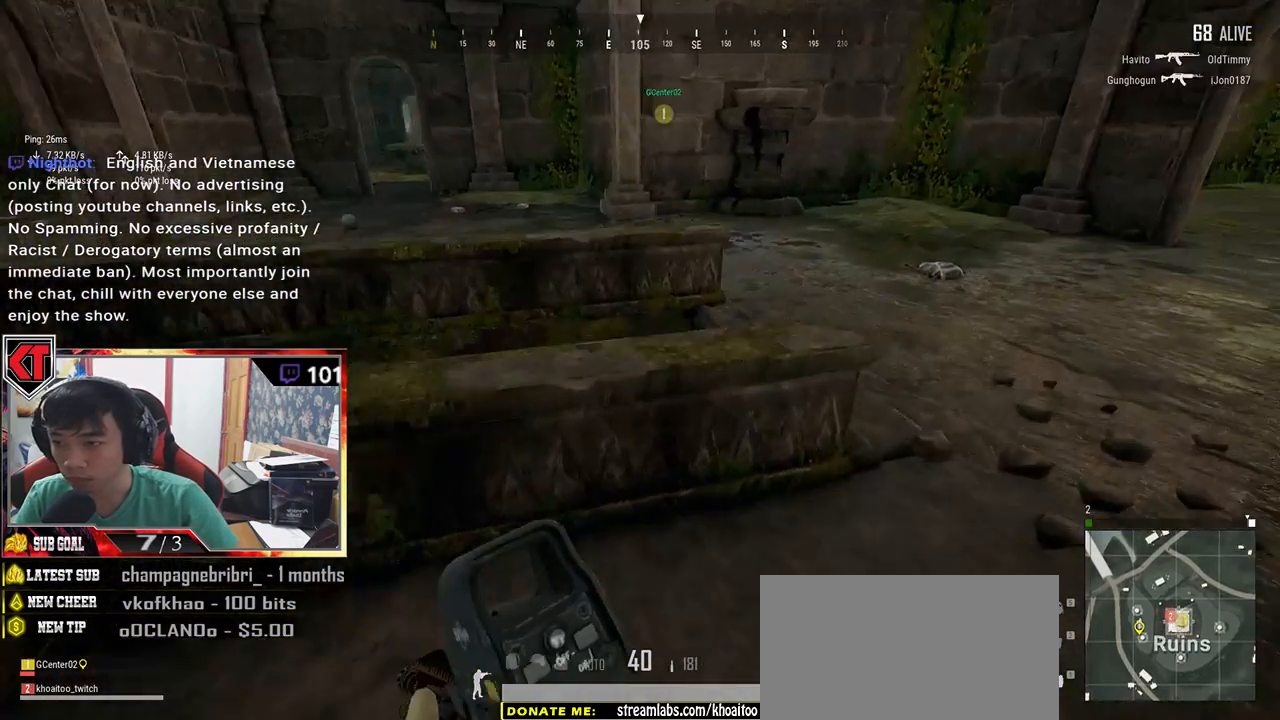
{"keys": ["d", "shift", "w"], "mouse": [], "events": [[267, "d", "up"], [467, "d", "down"]]}
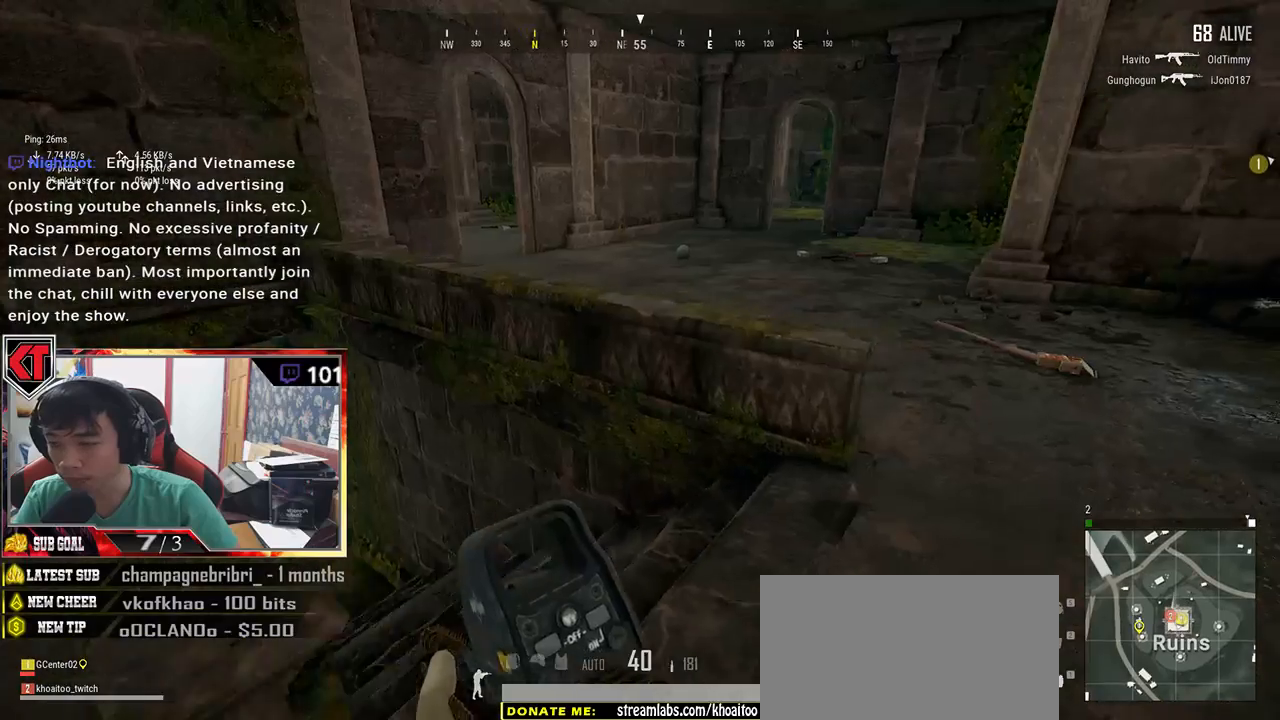
{"keys": ["shift", "w"], "mouse": [], "events": [[167, "d", "up"]]}
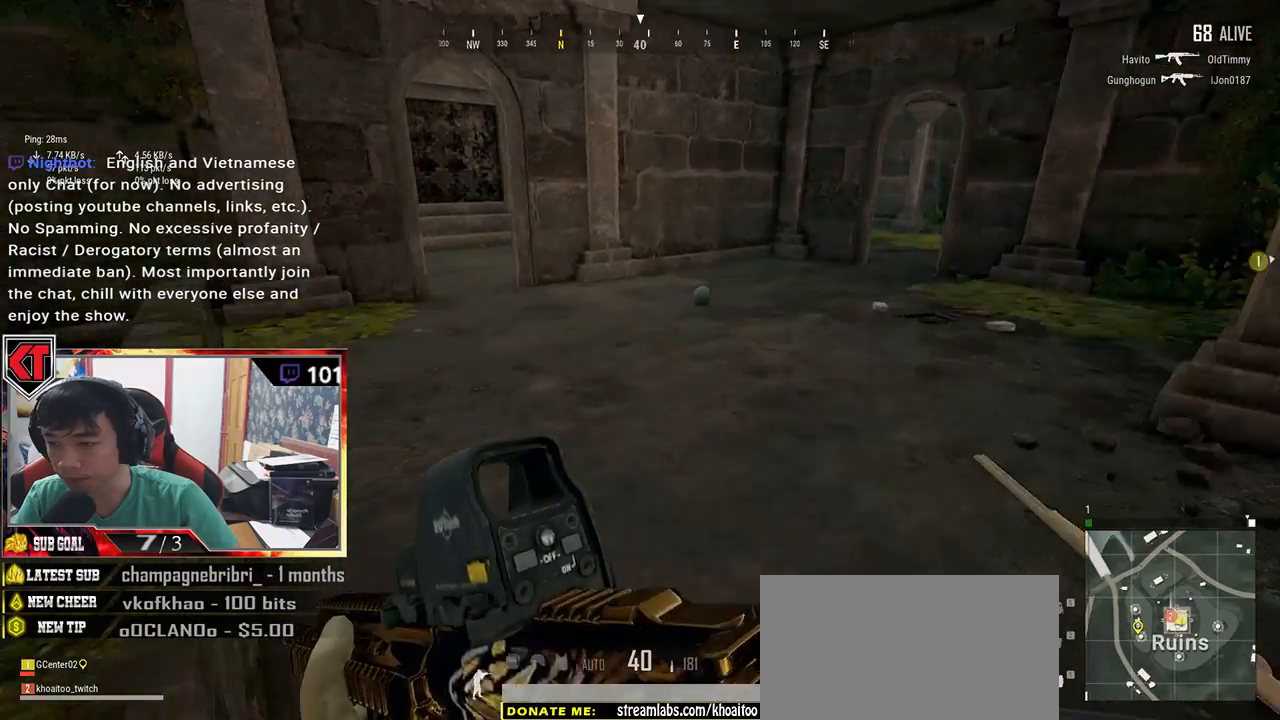
{"keys": ["shift", "w"], "mouse": [], "events": []}
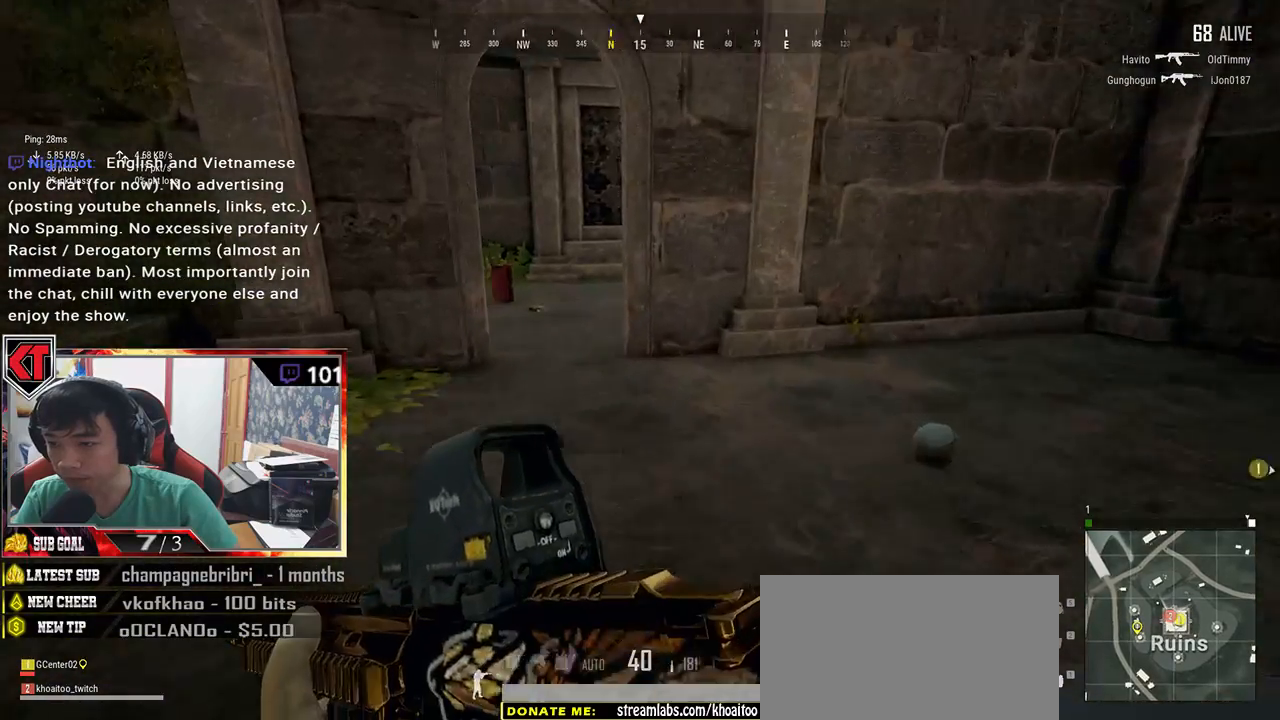
{"keys": ["a", "w"], "mouse": [], "events": [[234, "shift", "up"], [450, "a", "down"]]}
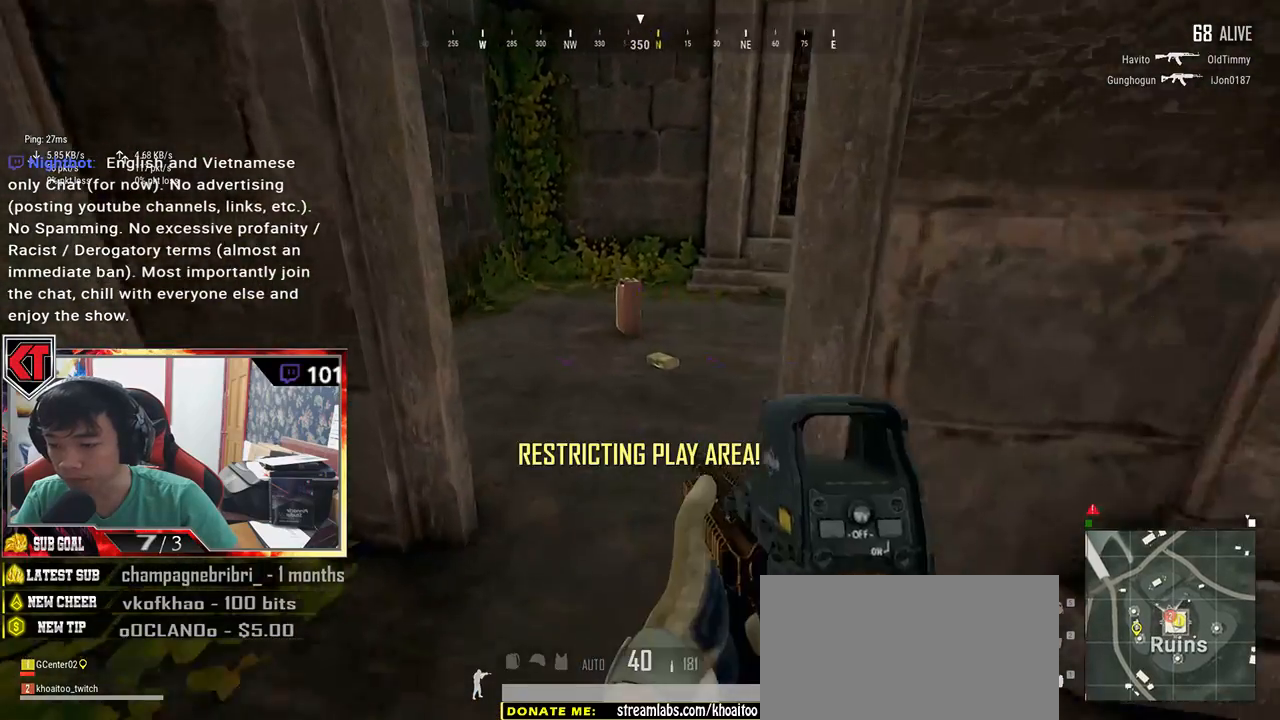
{"keys": ["a"], "mouse": [], "events": [[67, "a", "up"], [200, "a", "down"], [234, "w", "up"]]}
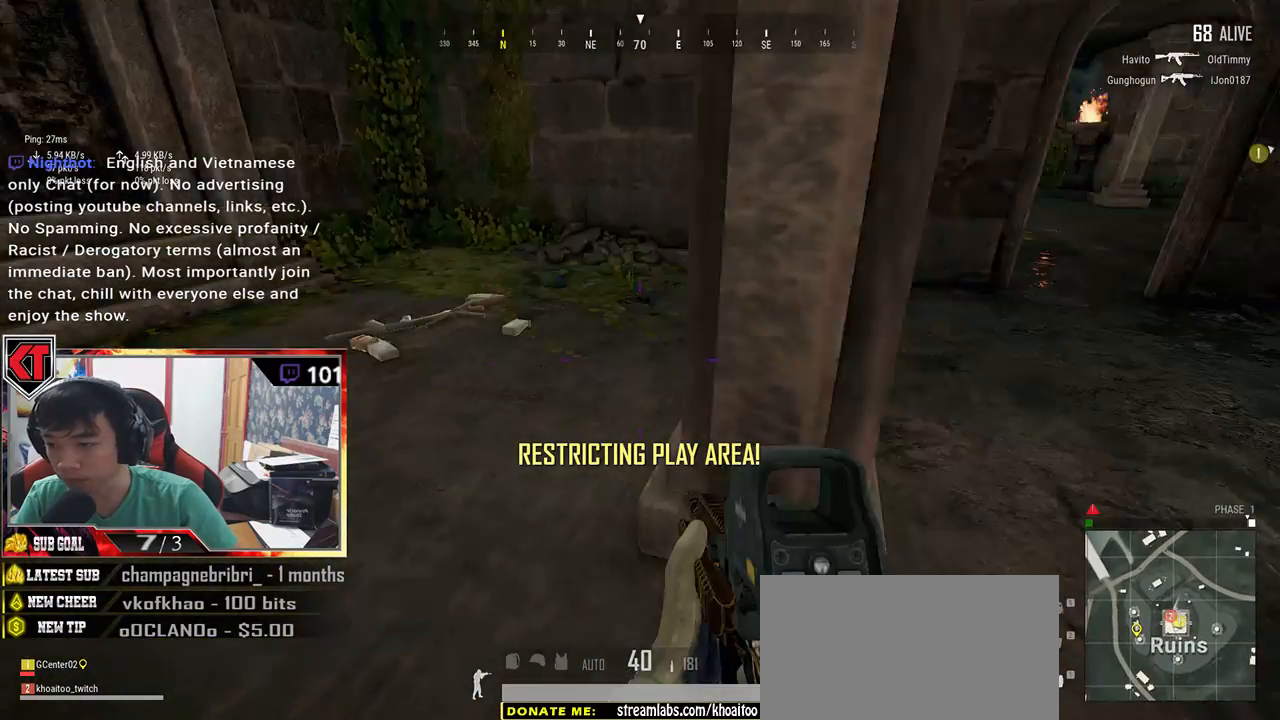
{"keys": ["d", "w"], "mouse": [], "events": [[34, "a", "up"], [34, "d", "down"], [367, "w", "down"]]}
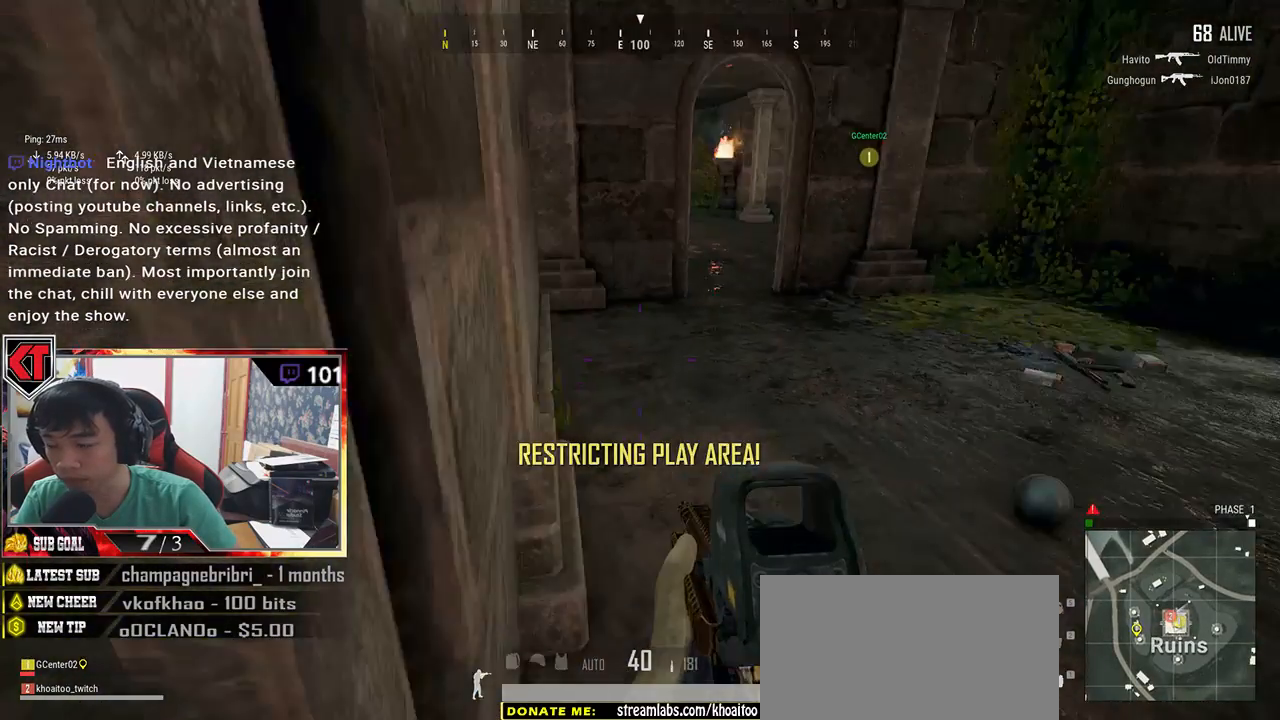
{"keys": ["shift", "w"], "mouse": [], "events": [[34, "shift", "down"], [100, "d", "up"]]}